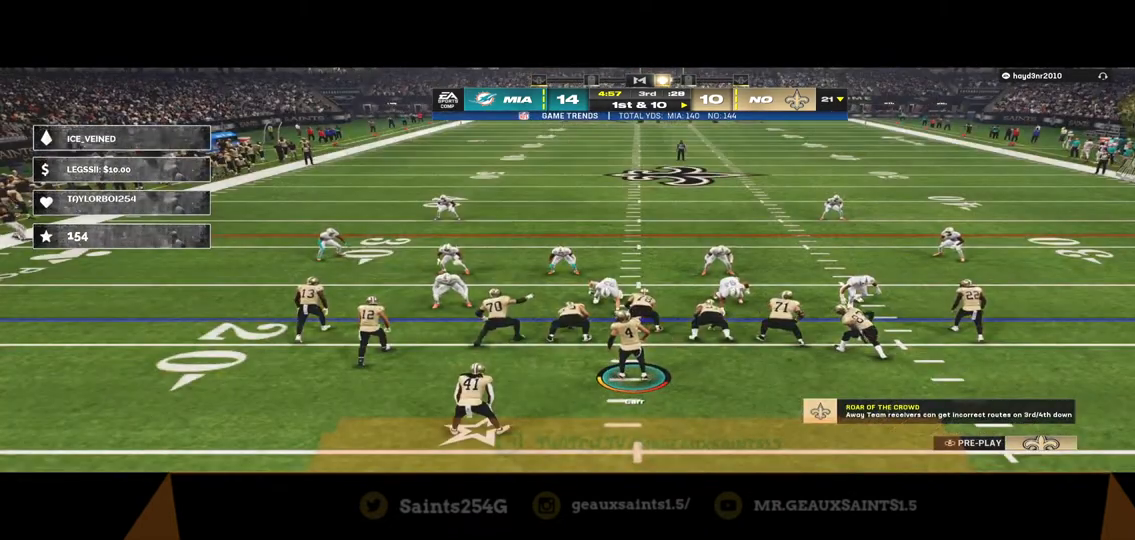
Gameplay with a controller (Xbox layout); each line is a JSON object with the inputs held at the frame after it. "events" lists button and stick changes between this image and that frame as [ms after this image, input, new state], when the widget could be followed in between.
{"buttons": ["X"], "left_stick": "up", "right_stick": "center", "events": [[100, "Y", "down"], [267, "Y", "up"], [400, "X", "down"], [500, "left_stick", "up"]]}
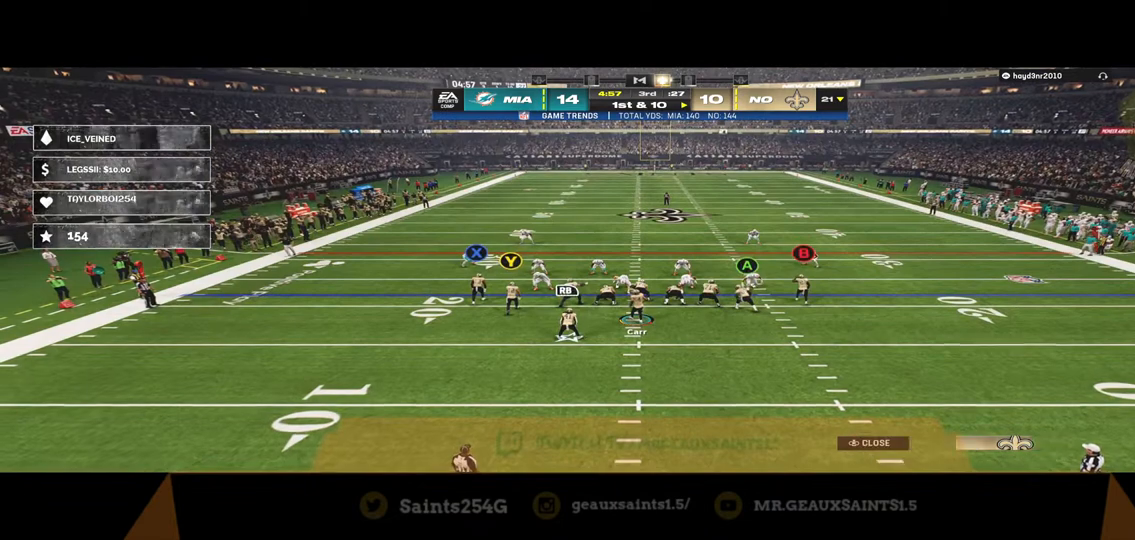
{"buttons": ["R2"], "left_stick": "center", "right_stick": "center", "events": [[33, "X", "up"], [200, "R2", "down"], [200, "left_stick", "center"]]}
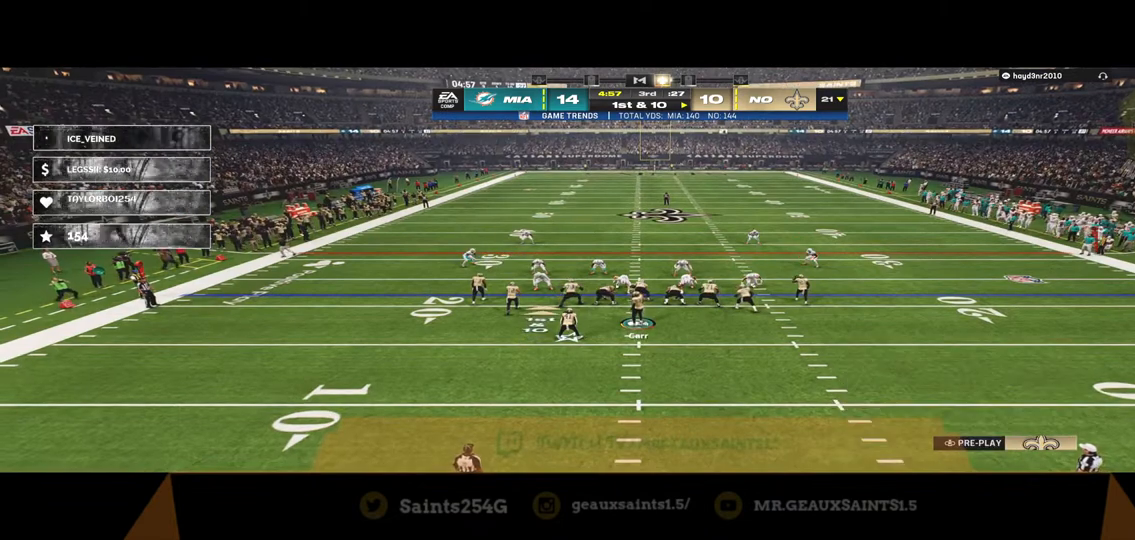
{"buttons": ["R2"], "left_stick": "center", "right_stick": "center", "events": []}
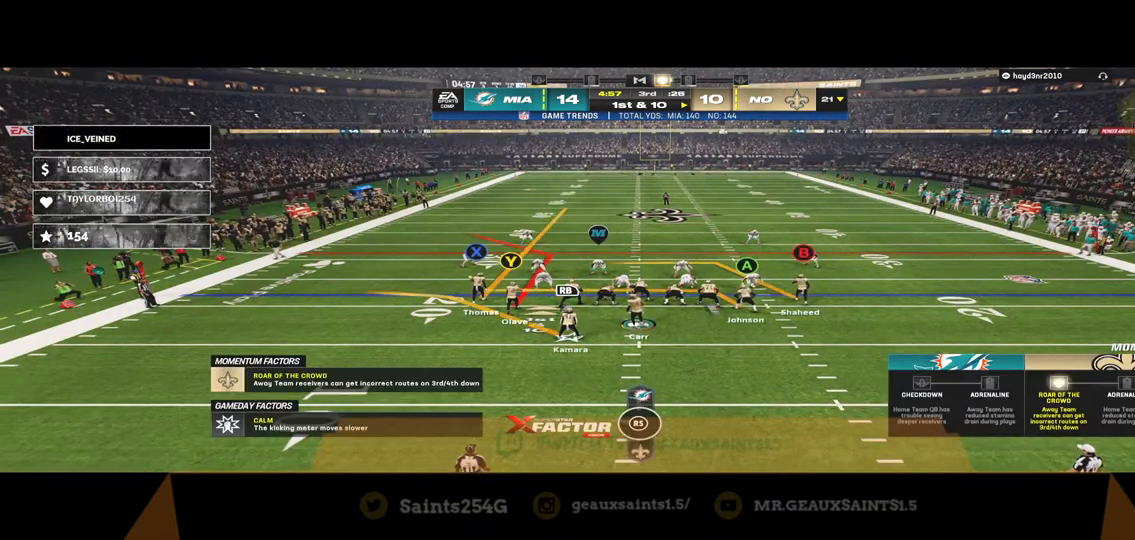
{"buttons": [], "left_stick": "center", "right_stick": "center", "events": [[200, "R2", "up"]]}
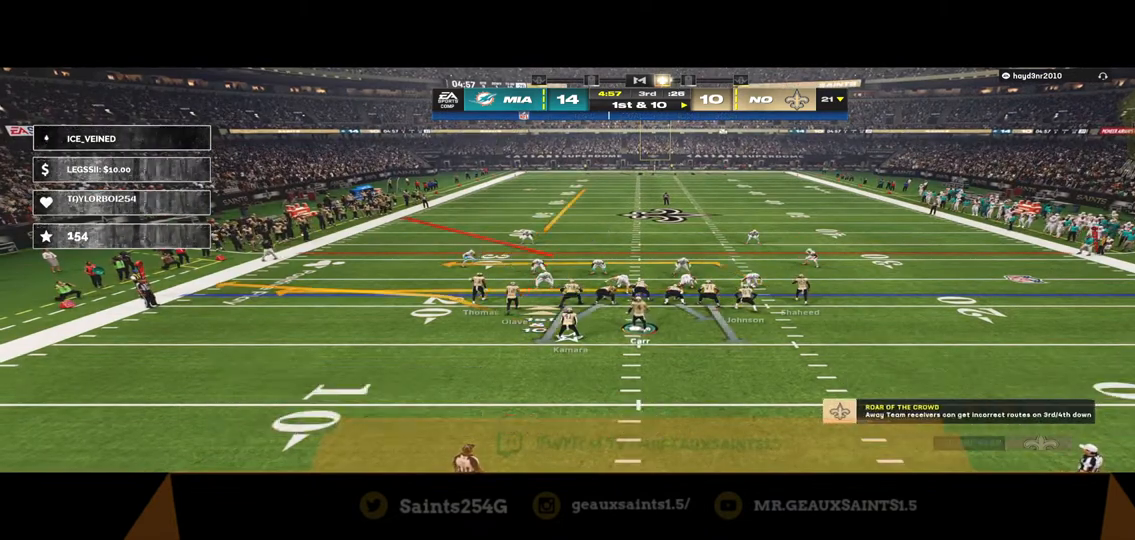
{"buttons": [], "left_stick": "center", "right_stick": "center", "events": []}
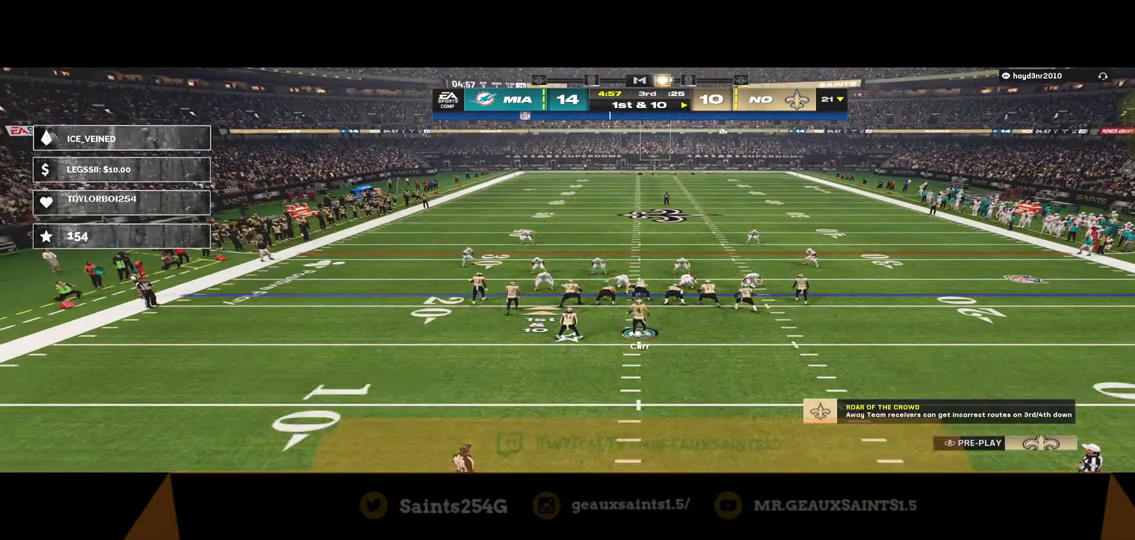
{"buttons": [], "left_stick": "center", "right_stick": "center", "events": []}
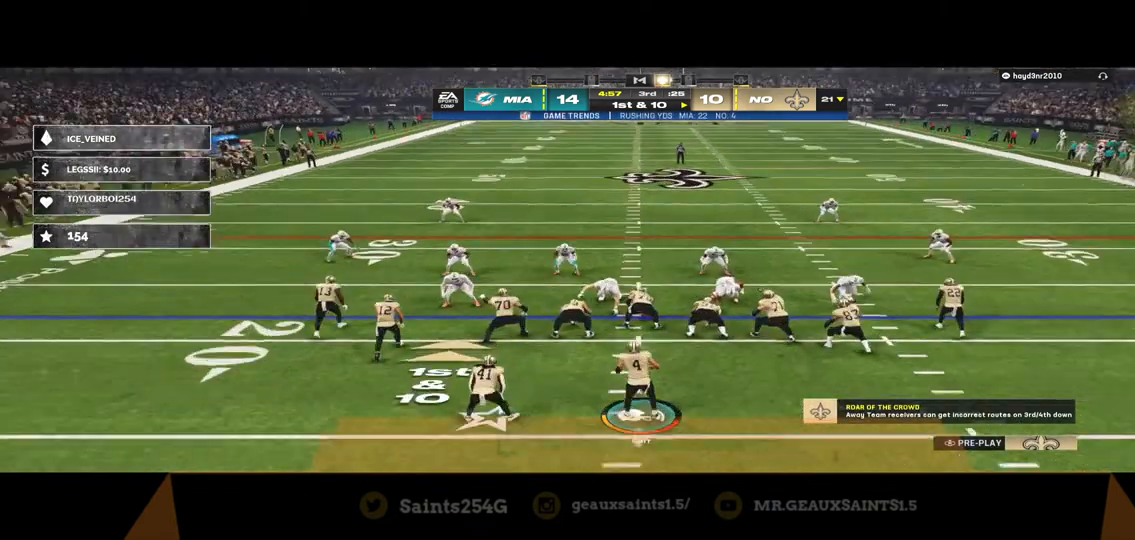
{"buttons": [], "left_stick": "center", "right_stick": "center", "events": [[167, "Y", "down"], [400, "Y", "up"]]}
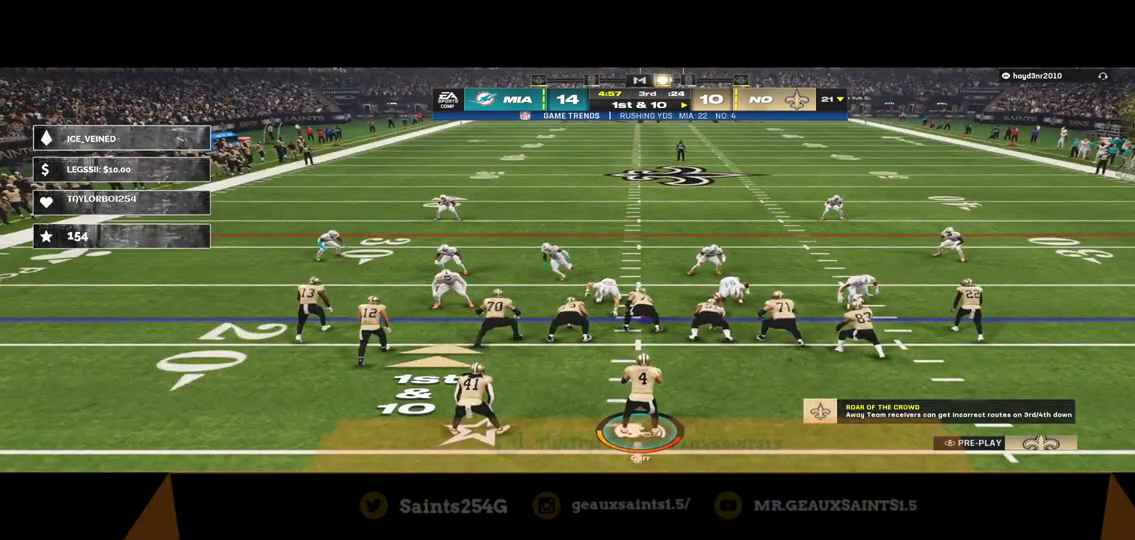
{"buttons": [], "left_stick": "center", "right_stick": "center", "events": [[300, "Y", "down"], [467, "Y", "up"]]}
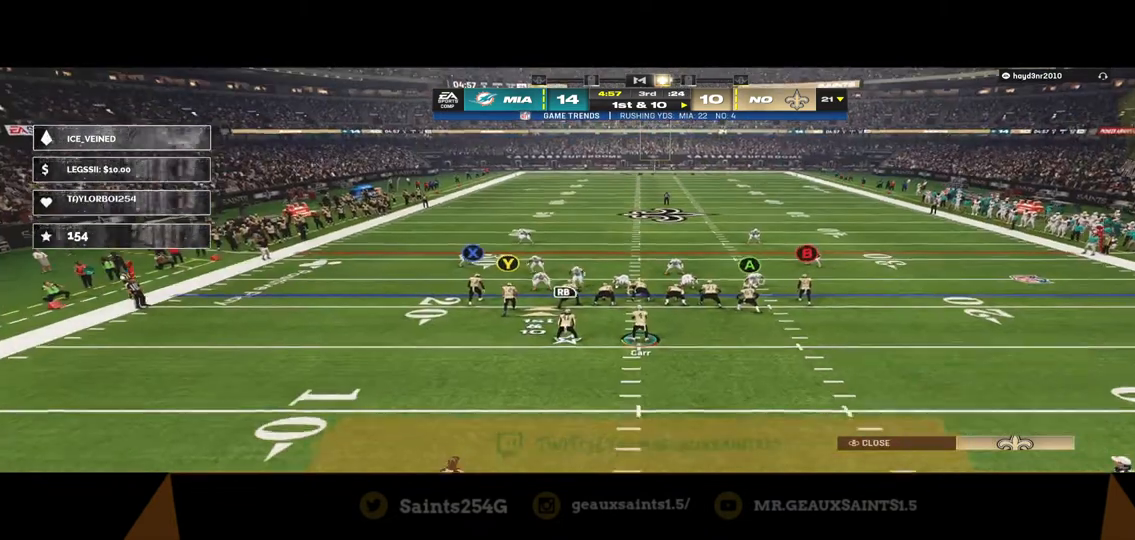
{"buttons": ["R2"], "left_stick": "center", "right_stick": "center", "events": [[300, "A", "down"], [367, "A", "up"], [500, "R2", "down"]]}
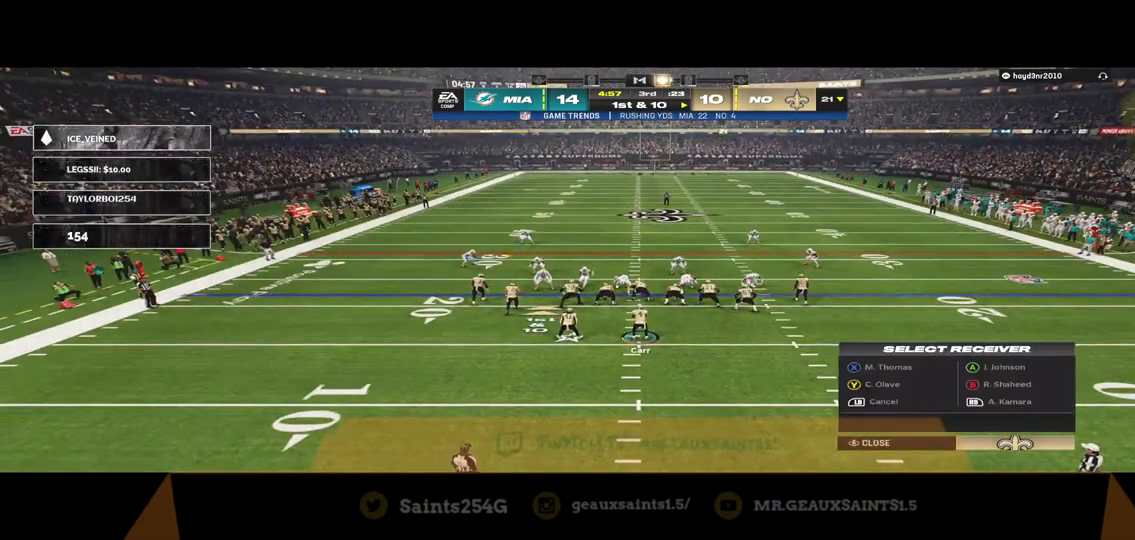
{"buttons": ["R2"], "left_stick": "center", "right_stick": "center", "events": [[200, "R2", "up"], [333, "R2", "down"]]}
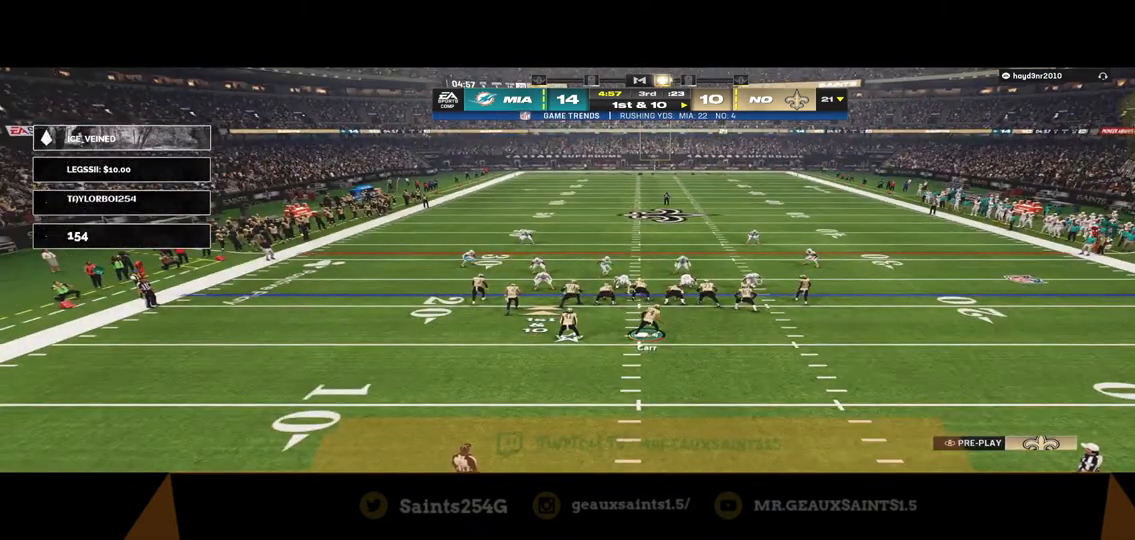
{"buttons": ["R2"], "left_stick": "center", "right_stick": "center", "events": []}
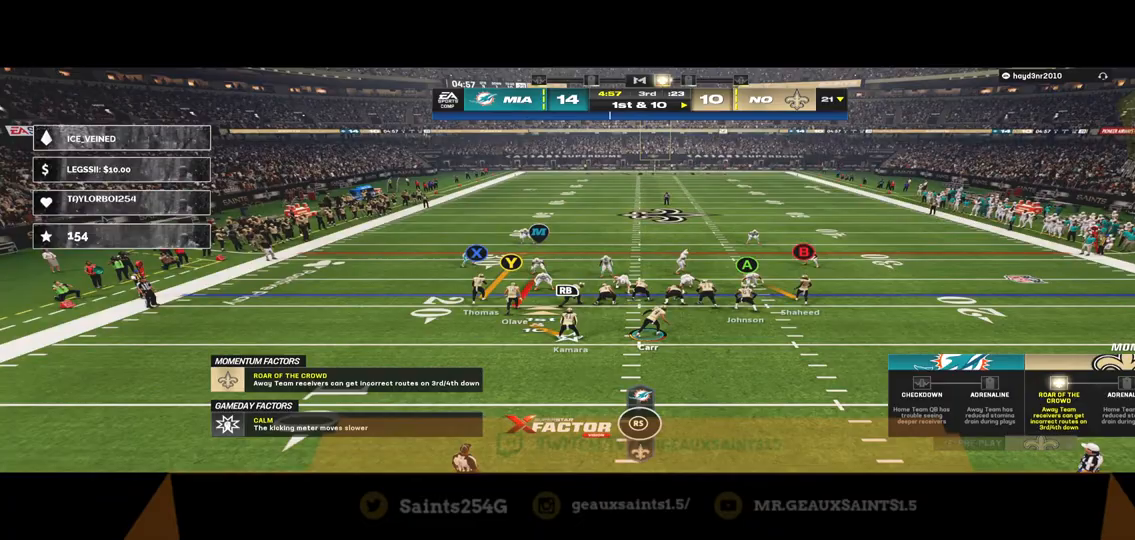
{"buttons": ["R2"], "left_stick": "center", "right_stick": "center", "events": []}
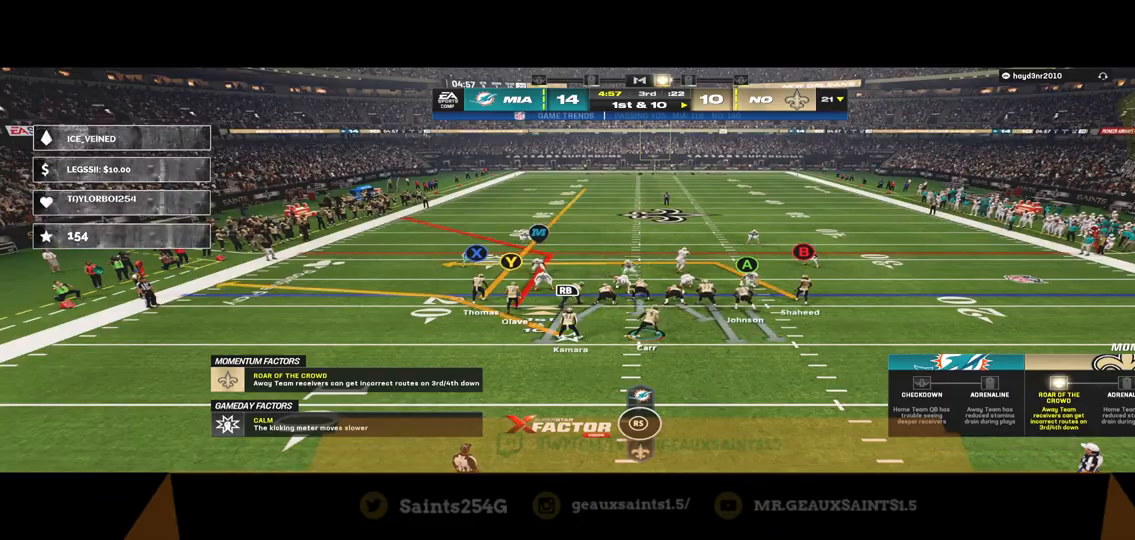
{"buttons": [], "left_stick": "center", "right_stick": "center", "events": [[233, "R2", "up"]]}
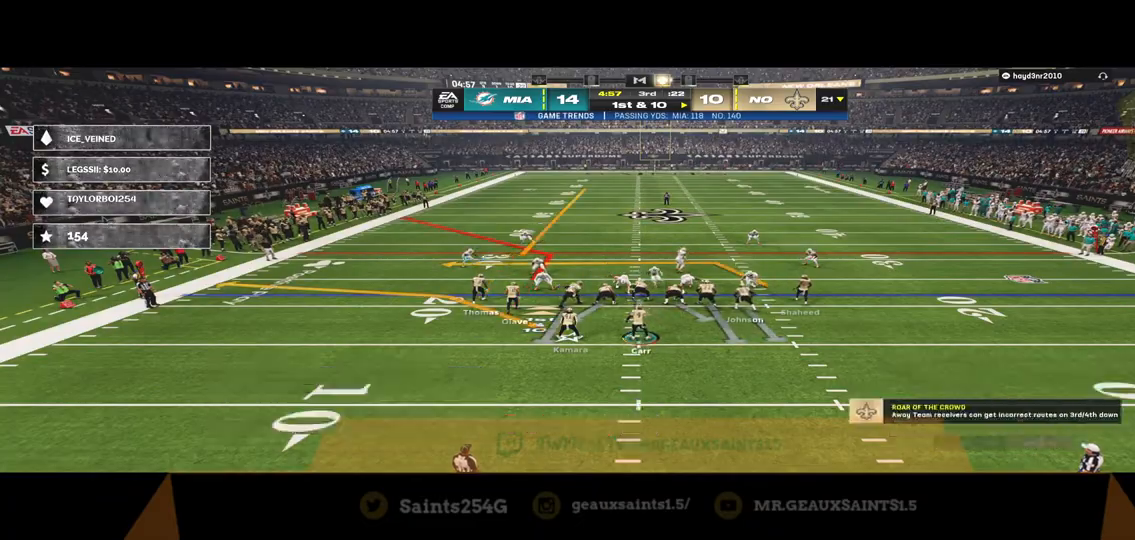
{"buttons": ["A"], "left_stick": "center", "right_stick": "center", "events": [[333, "A", "down"]]}
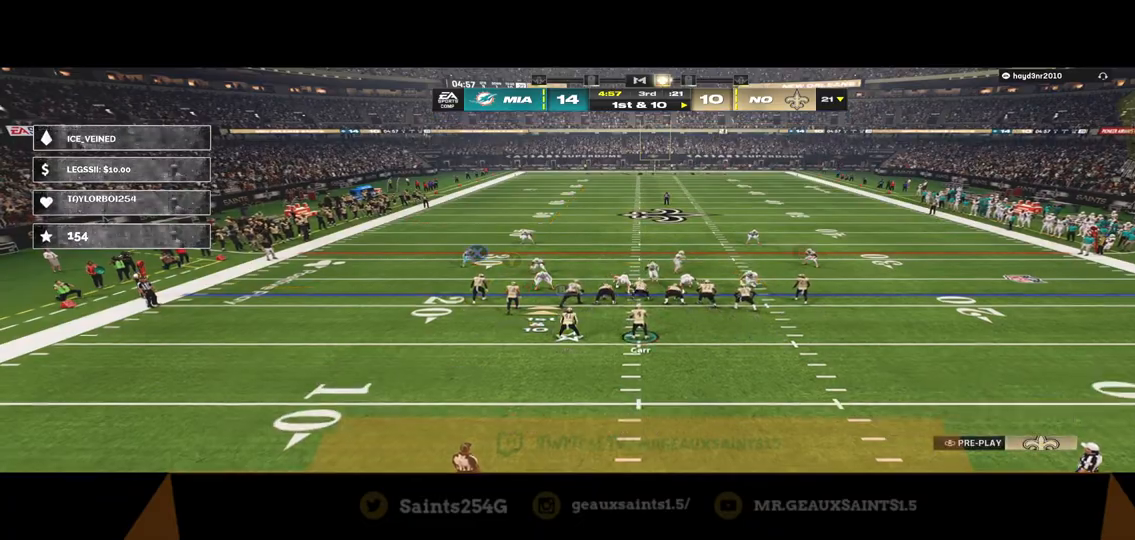
{"buttons": [], "left_stick": "center", "right_stick": "center", "events": [[67, "A", "up"]]}
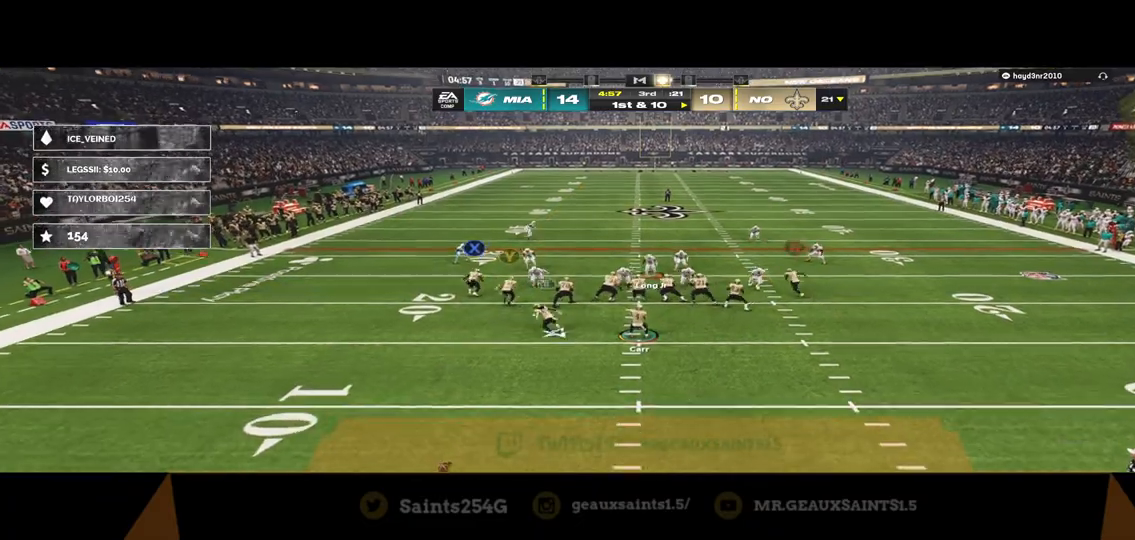
{"buttons": [], "left_stick": "center", "right_stick": "center", "events": []}
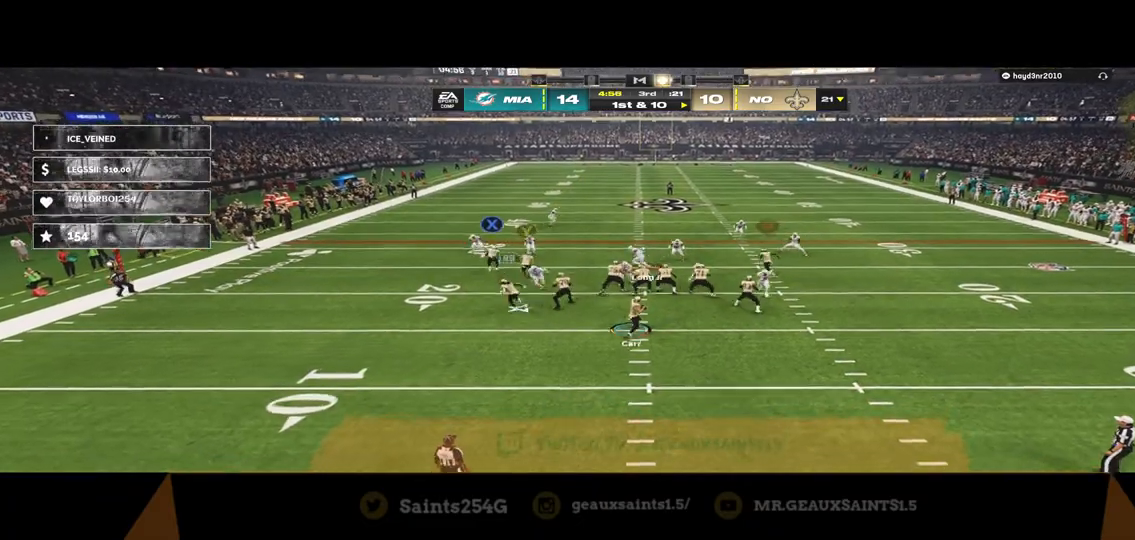
{"buttons": ["R1"], "left_stick": "up-left", "right_stick": "center", "events": [[33, "left_stick", "up-left"], [133, "R1", "down"]]}
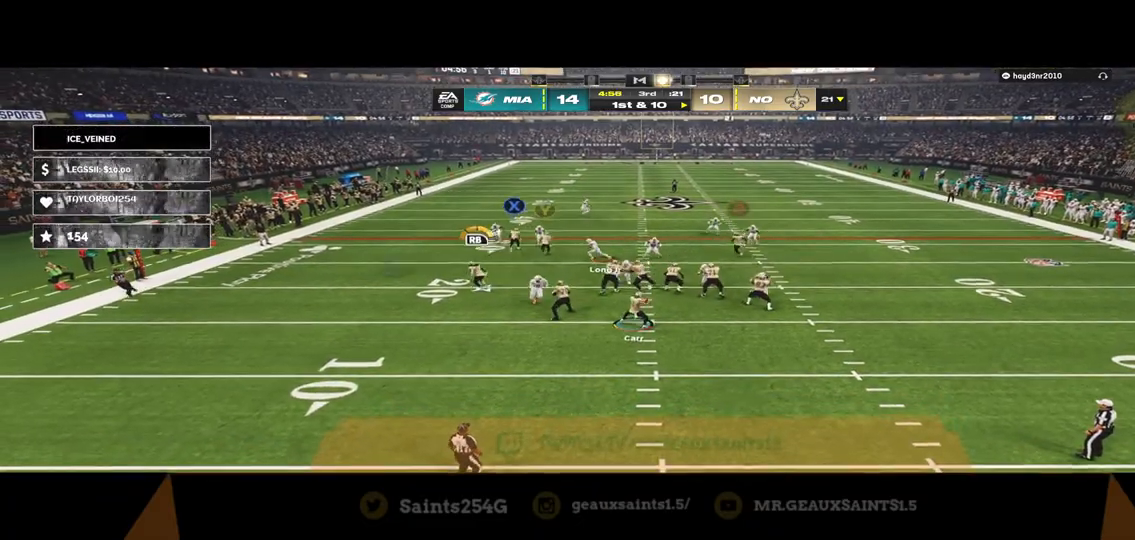
{"buttons": [], "left_stick": "up-left", "right_stick": "center", "events": [[133, "R1", "up"]]}
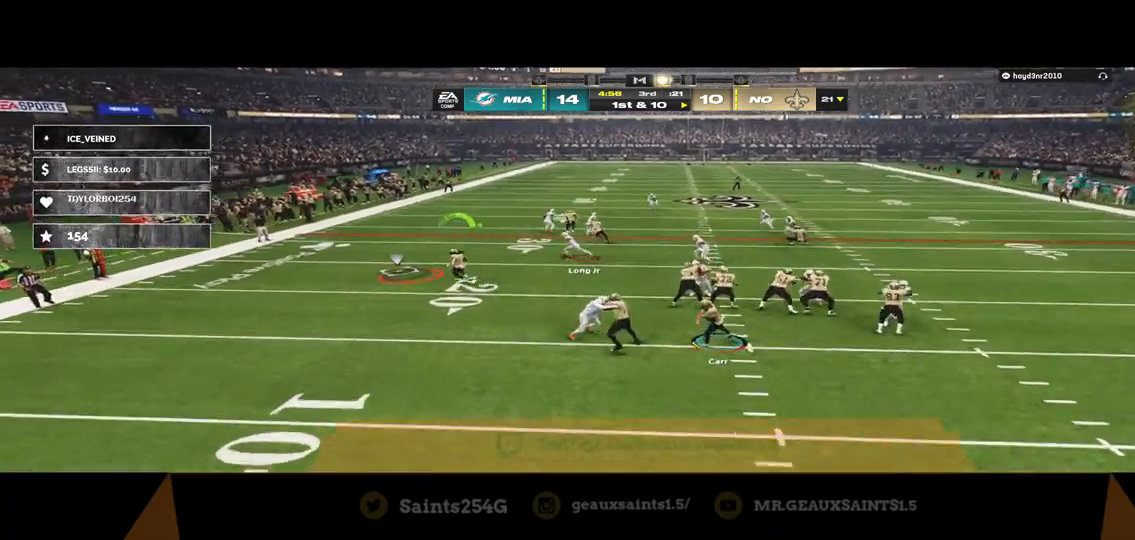
{"buttons": ["R2", "L3"], "left_stick": "up-left", "right_stick": "center", "events": [[300, "L3", "down"], [300, "R2", "down"]]}
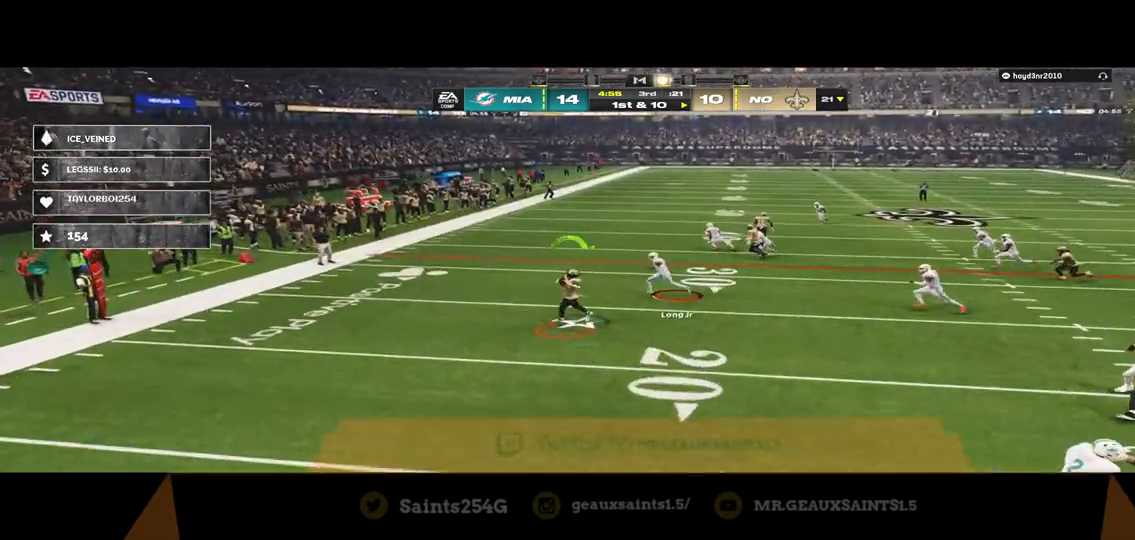
{"buttons": ["R2", "L3"], "left_stick": "up-left", "right_stick": "center", "events": []}
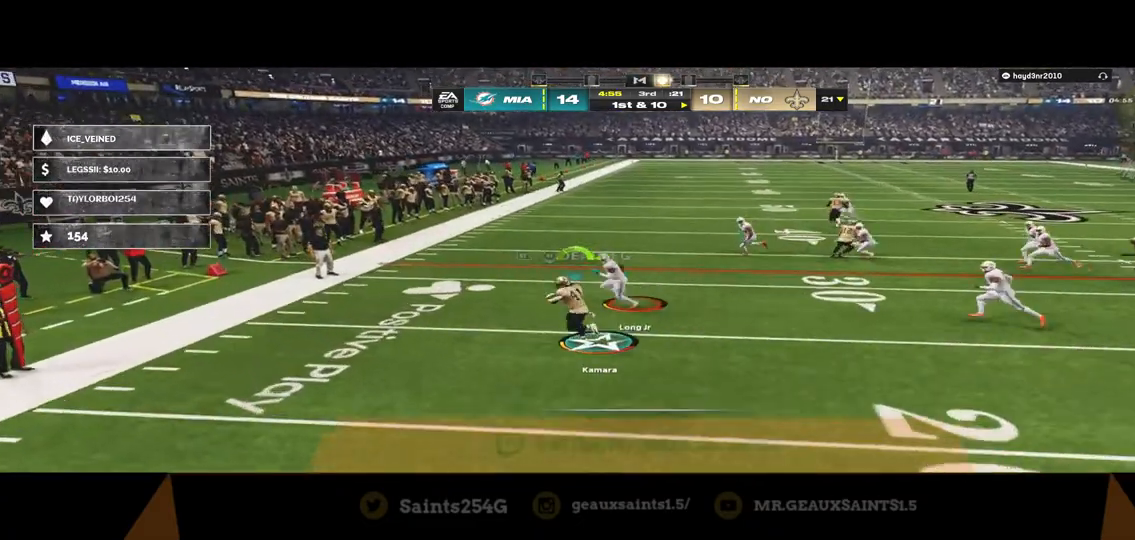
{"buttons": ["R1", "R2"], "left_stick": "up-left", "right_stick": "center", "events": [[267, "L3", "up"], [333, "R1", "down"]]}
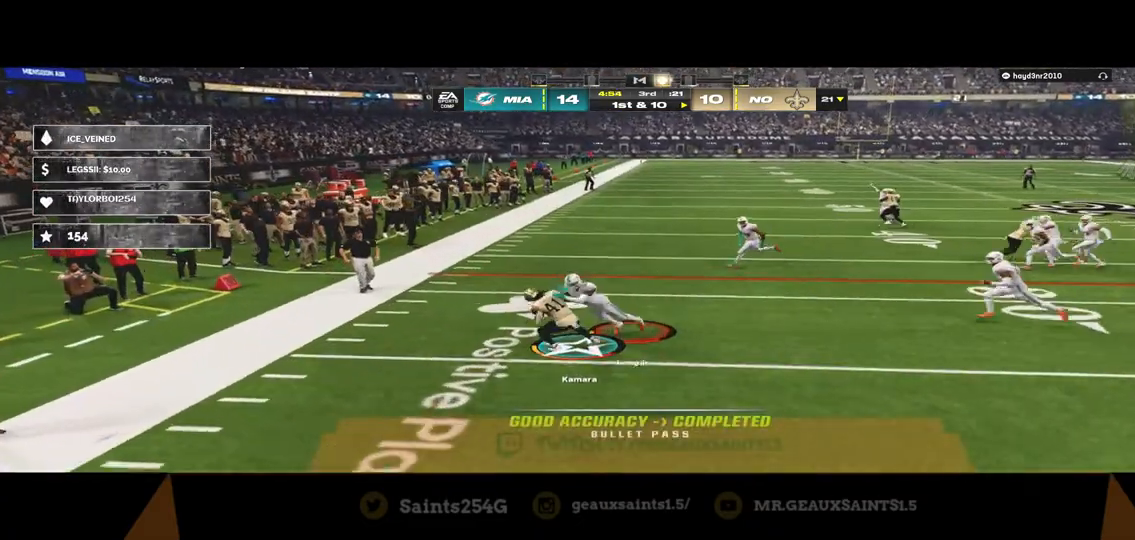
{"buttons": ["R1", "R2", "L3"], "left_stick": "up", "right_stick": "center", "events": [[133, "left_stick", "up"], [300, "L3", "down"]]}
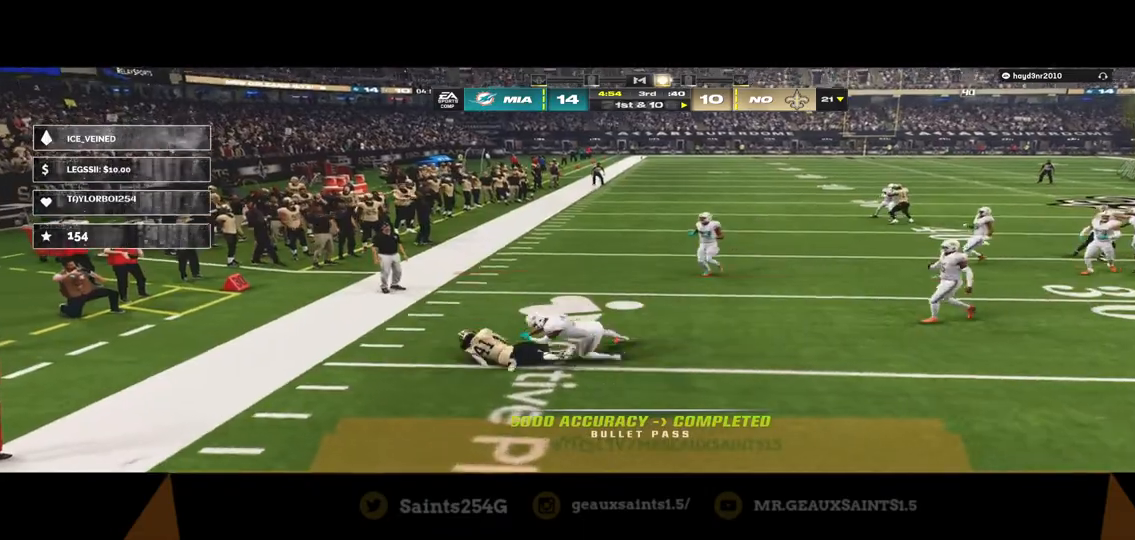
{"buttons": [], "left_stick": "center", "right_stick": "center", "events": [[100, "L3", "up"], [200, "R1", "up"], [233, "R2", "up"], [333, "left_stick", "center"]]}
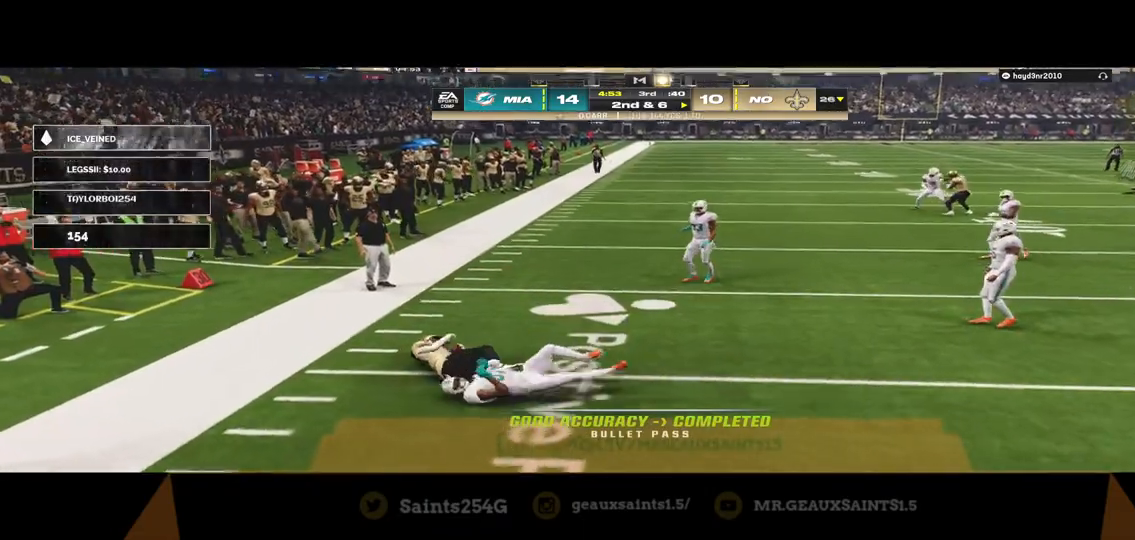
{"buttons": ["Y"], "left_stick": "center", "right_stick": "center", "events": [[433, "Y", "down"]]}
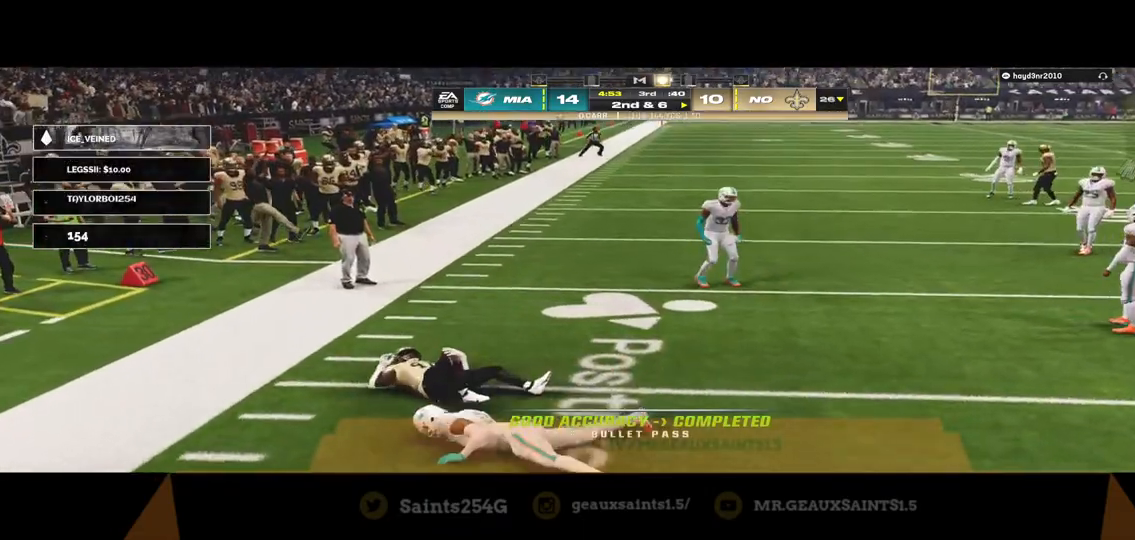
{"buttons": ["Y"], "left_stick": "center", "right_stick": "center", "events": []}
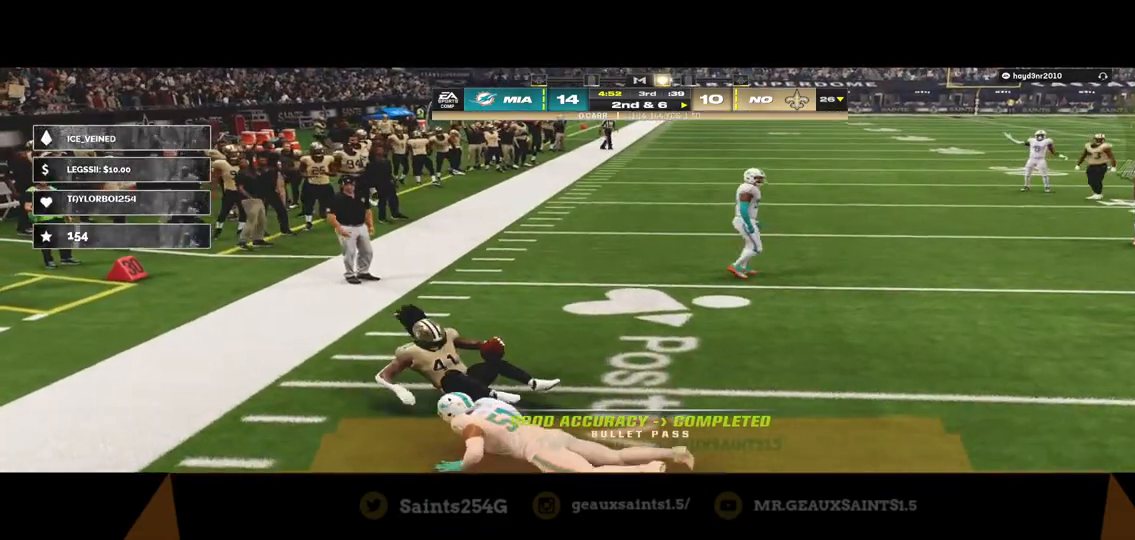
{"buttons": ["Y"], "left_stick": "center", "right_stick": "center", "events": []}
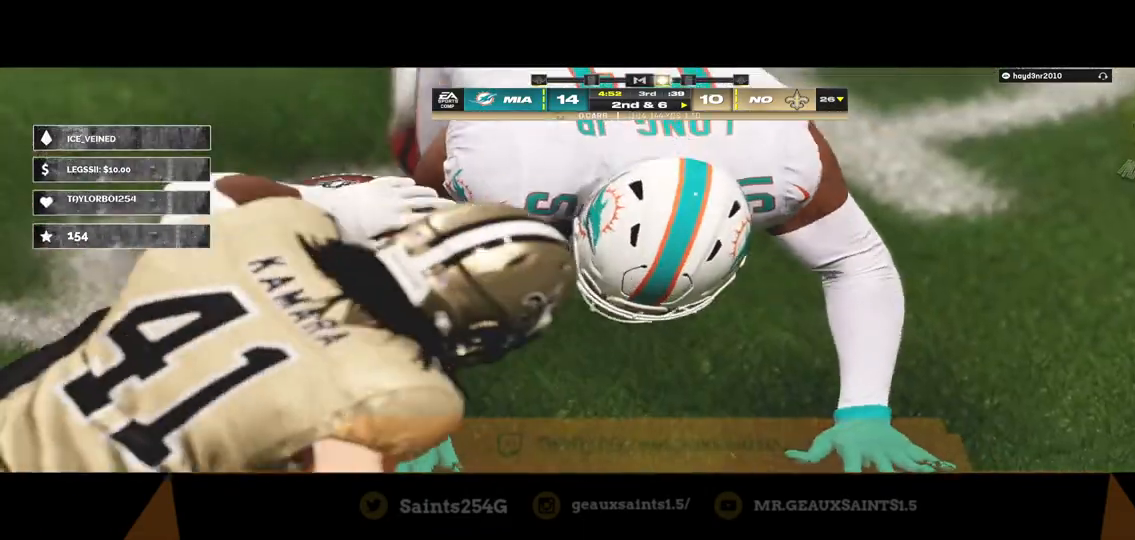
{"buttons": ["Y"], "left_stick": "center", "right_stick": "center", "events": []}
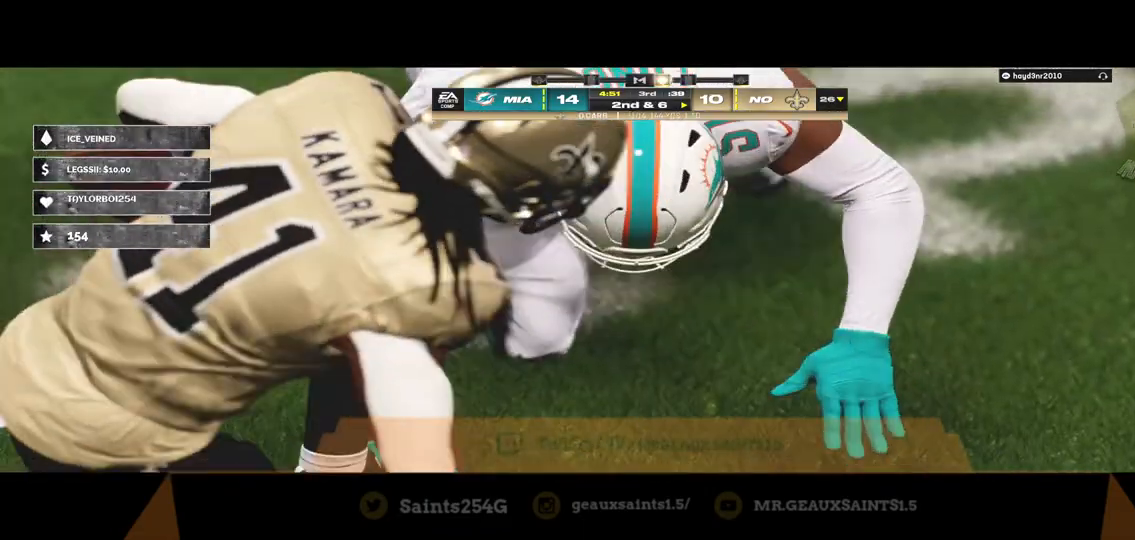
{"buttons": [], "left_stick": "center", "right_stick": "center", "events": [[267, "Y", "up"]]}
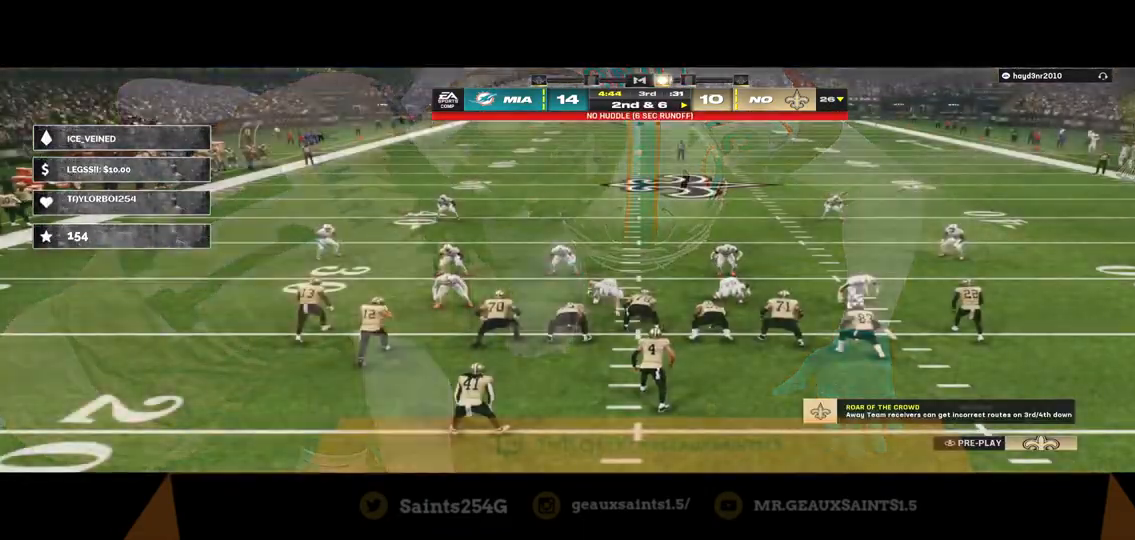
{"buttons": [], "left_stick": "center", "right_stick": "center", "events": [[67, "Y", "down"], [267, "Y", "up"]]}
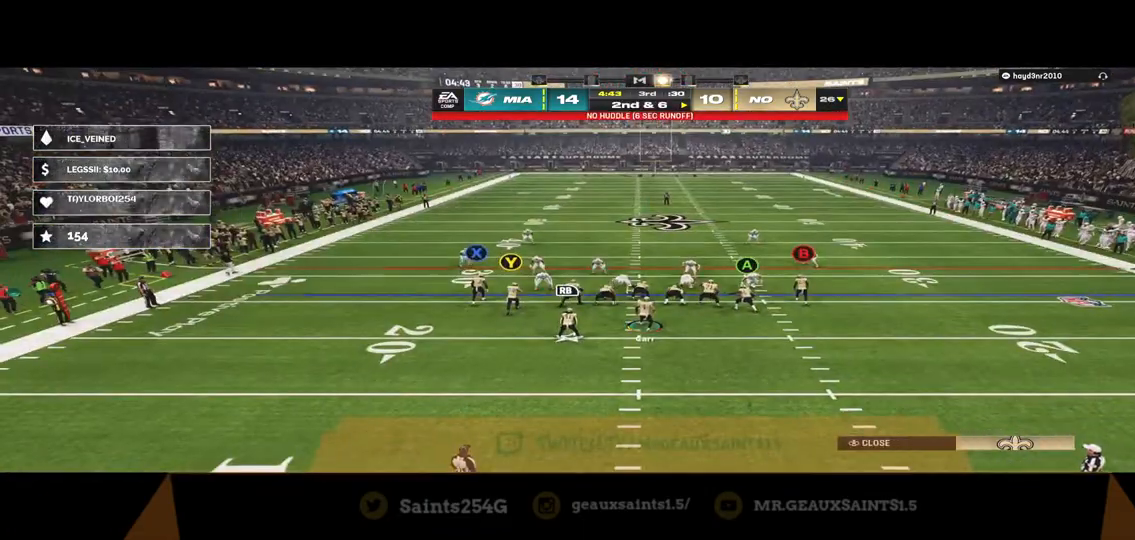
{"buttons": ["R2"], "left_stick": "center", "right_stick": "center", "events": [[133, "R1", "down"], [300, "DPAD_UP", "down"], [300, "R1", "up"], [367, "DPAD_UP", "up"], [467, "R2", "down"]]}
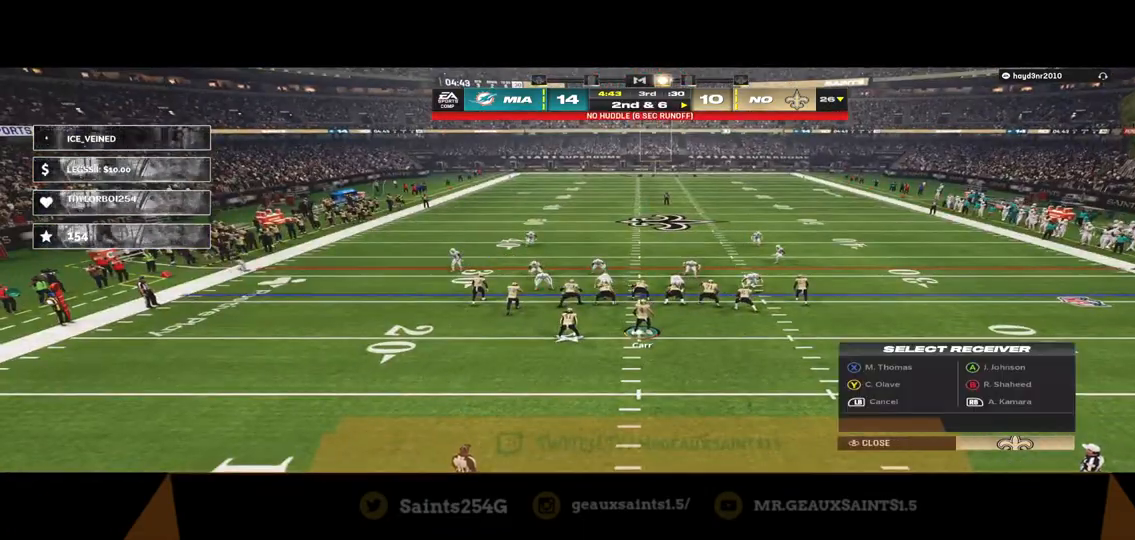
{"buttons": ["R2"], "left_stick": "center", "right_stick": "center", "events": []}